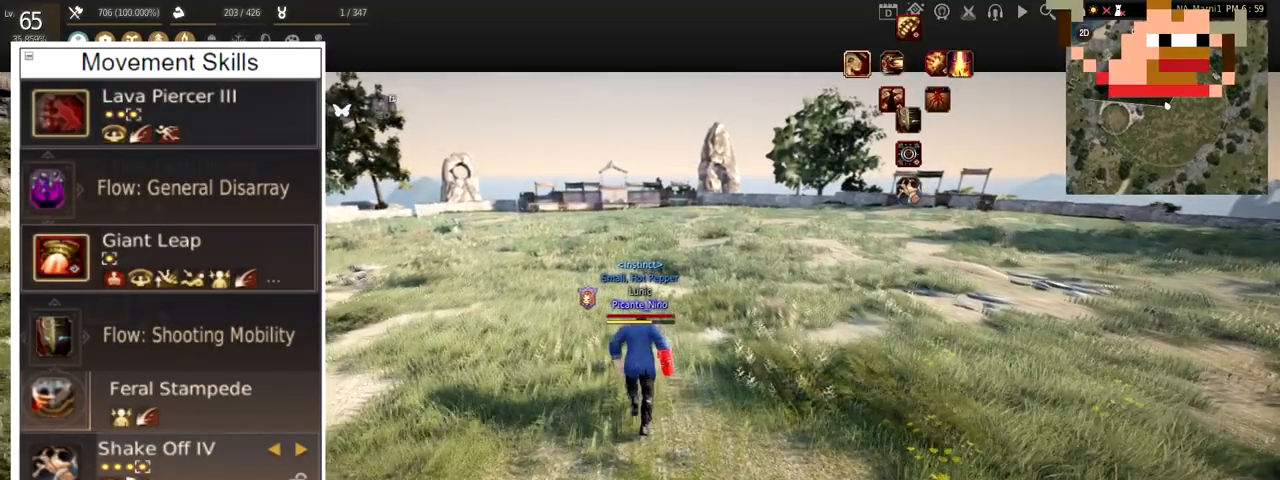
Gameplay with keyboard and mouse; each line is a JSON object with the keys and mouse buttons held at the frame after it. "events" lists presses ("down") and releases ("up") of "a", "c", "d", "e", "f", "q", "s", "shift", "space", "tab", "w", "x", "z", "mouse_left" and "mouse_right" between this image and that frame as [ms after this image, input, new state], when the widget could be followed in between. "mouse_left", "mouse_right" = the "left", "right" buttons of the "mouse" list. No other keys are recorded. Mouse movement is not recorded.
{"keys": [], "mouse": [], "events": [[384, "w", "up"]]}
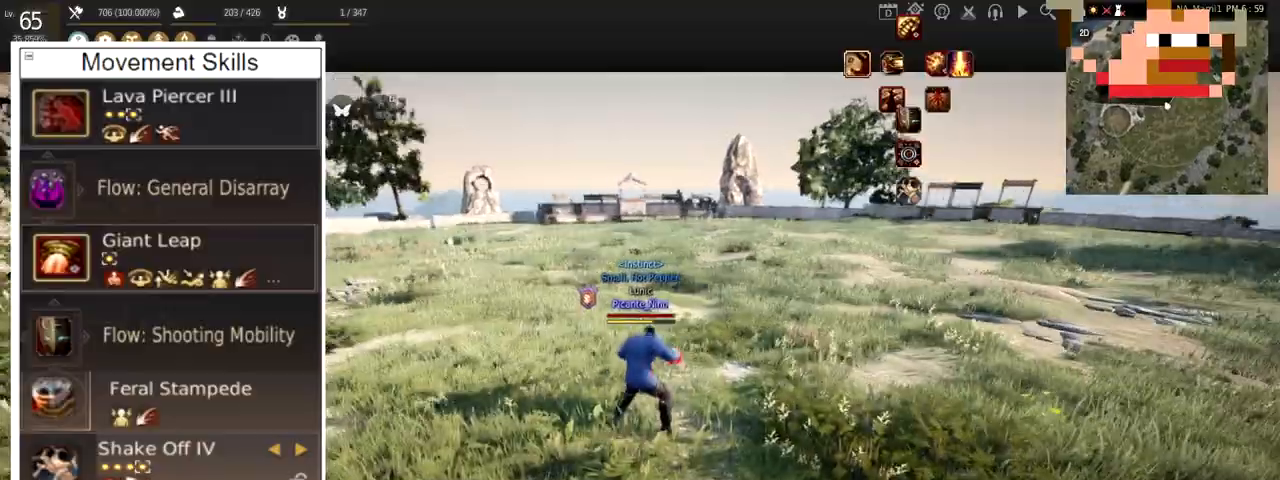
{"keys": [], "mouse": [], "events": []}
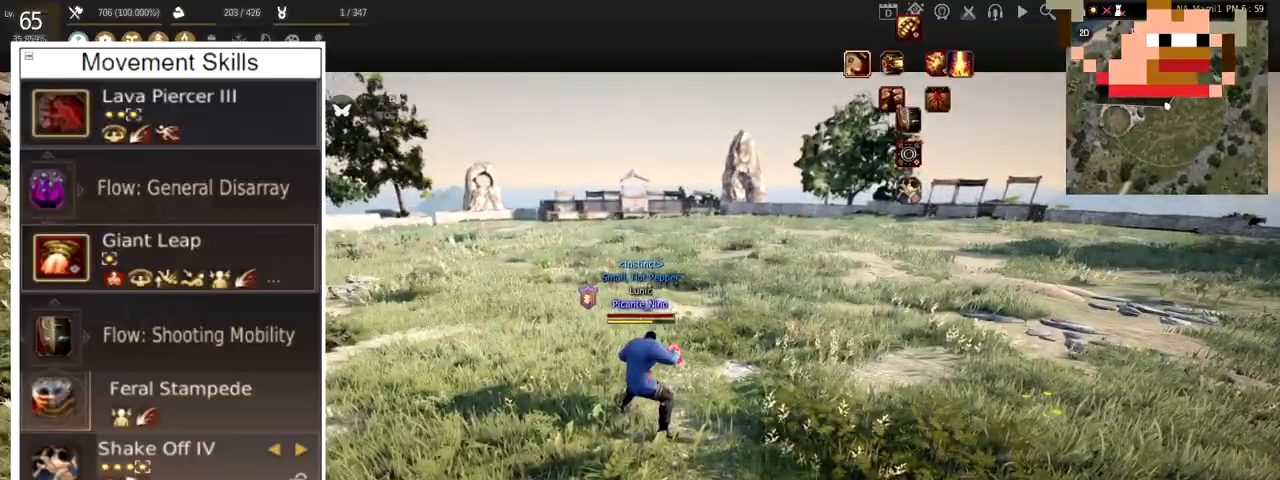
{"keys": [], "mouse": [], "events": []}
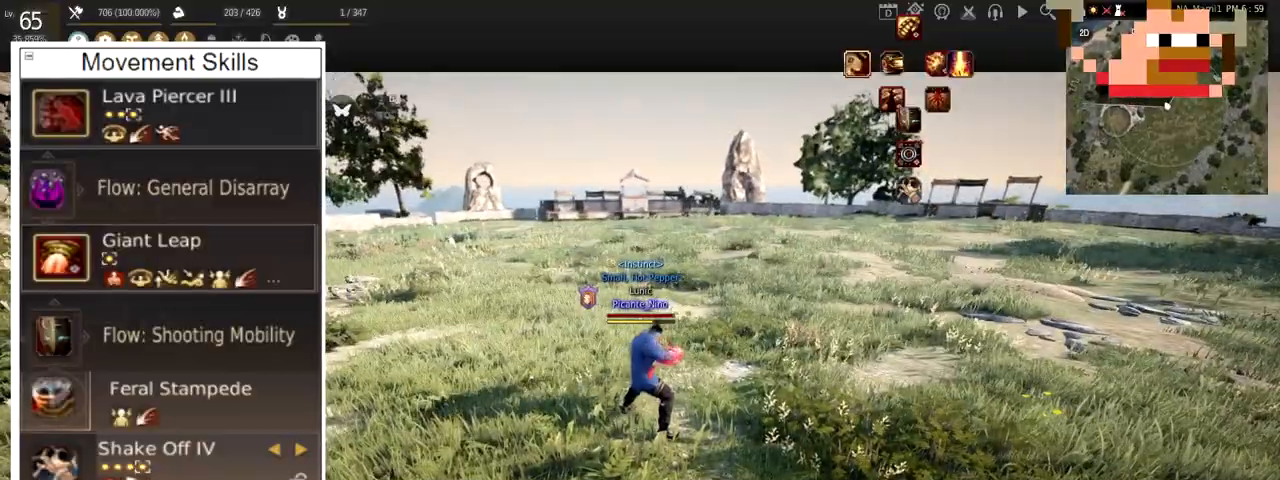
{"keys": ["w"], "mouse": [], "events": [[234, "w", "down"]]}
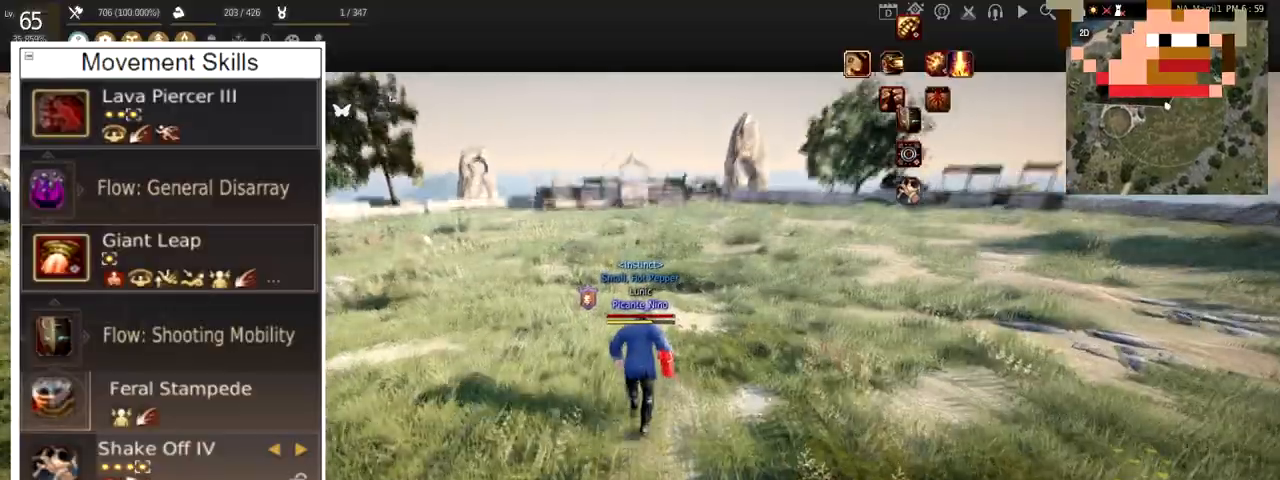
{"keys": ["w"], "mouse": [], "events": []}
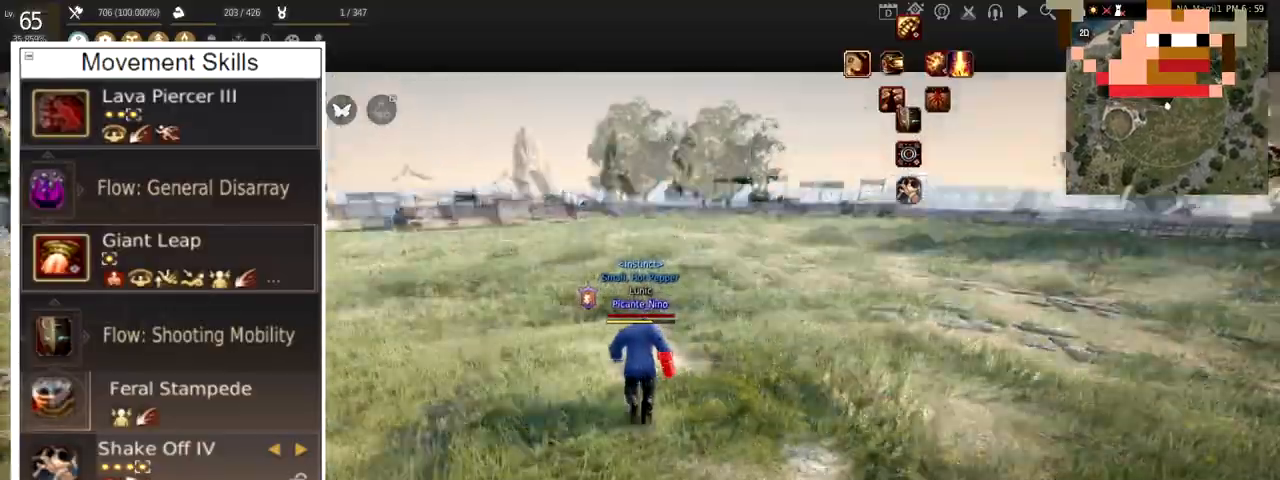
{"keys": [], "mouse": [], "events": [[134, "mouse_right", "down"], [317, "mouse_right", "up"], [334, "w", "up"]]}
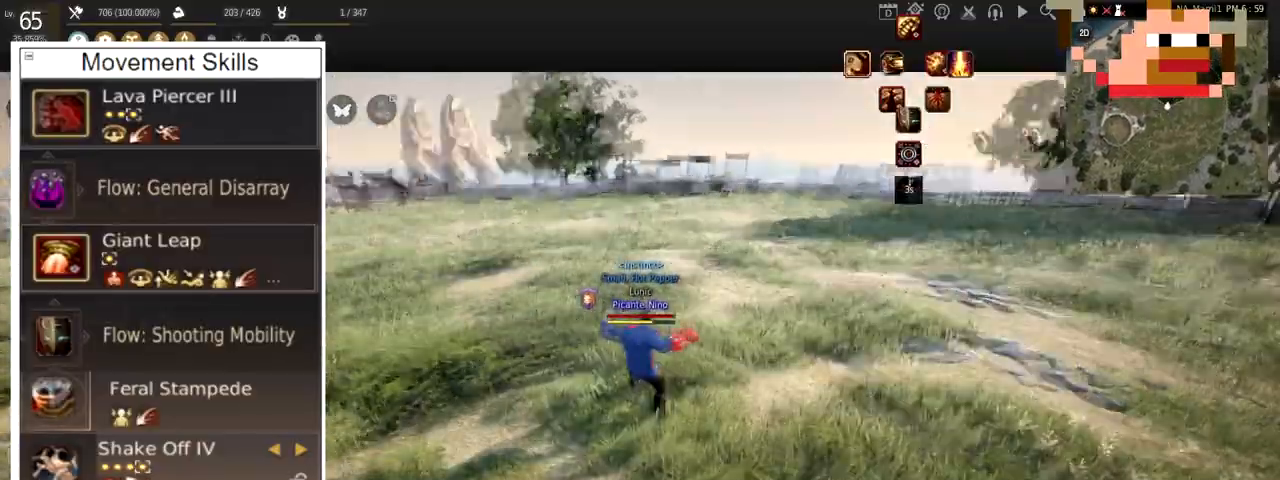
{"keys": [], "mouse": ["left"], "events": [[300, "mouse_left", "down"]]}
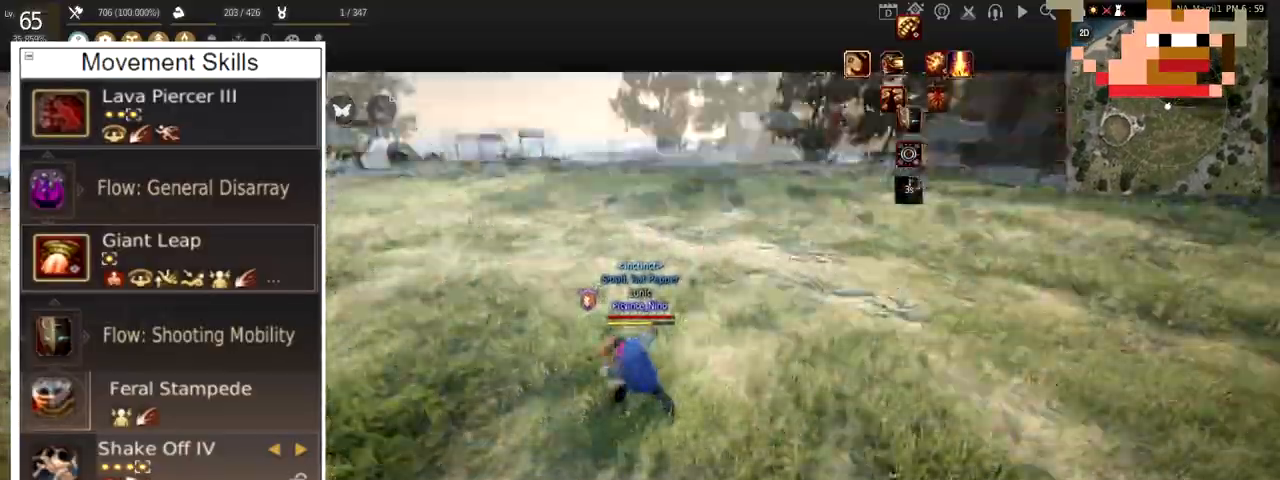
{"keys": [], "mouse": [], "events": [[367, "mouse_left", "up"]]}
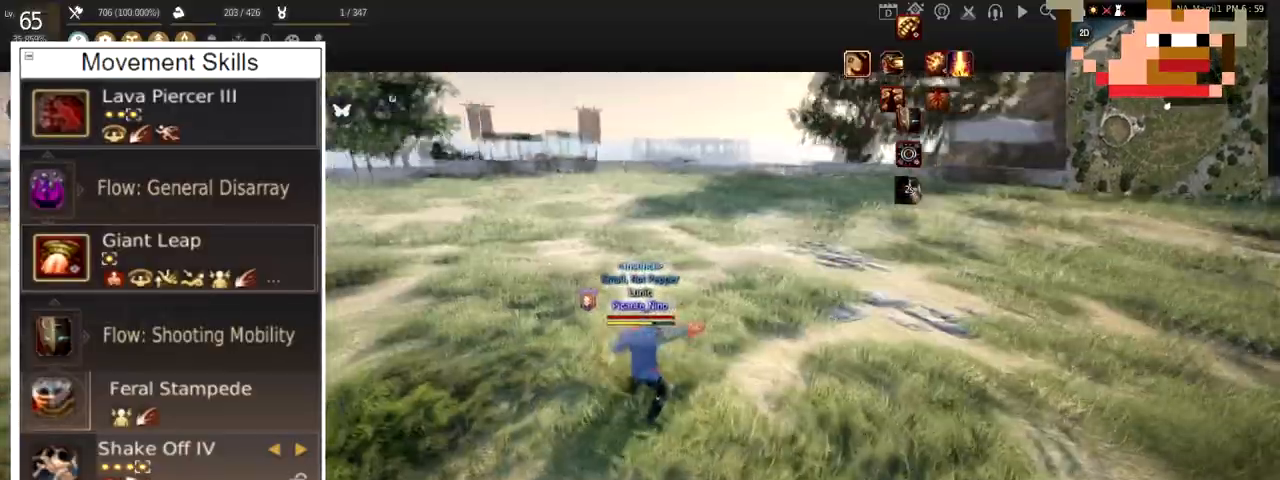
{"keys": ["w"], "mouse": [], "events": [[200, "w", "down"]]}
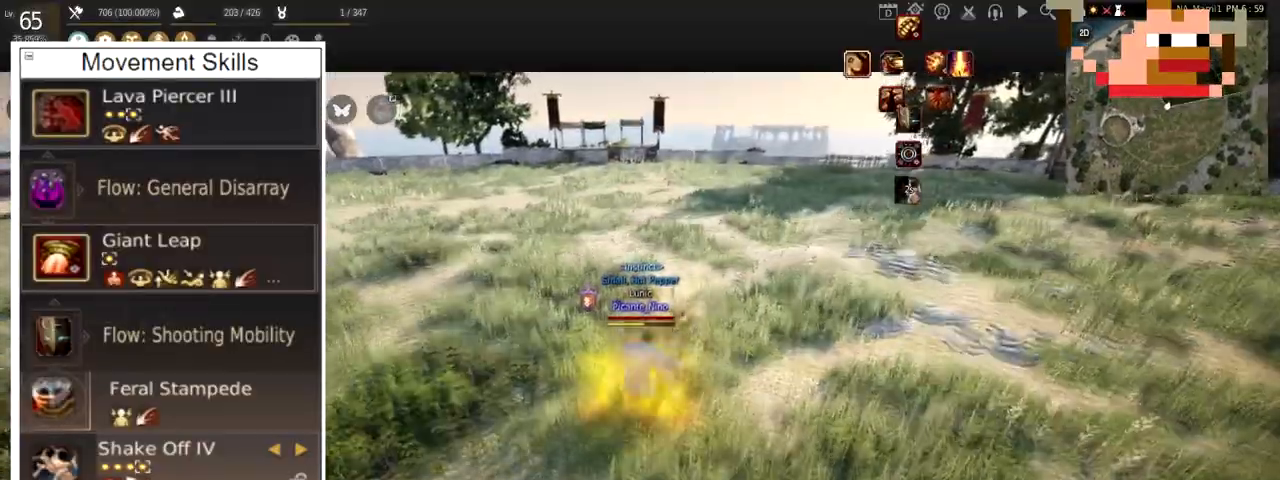
{"keys": [], "mouse": [], "events": [[100, "w", "up"]]}
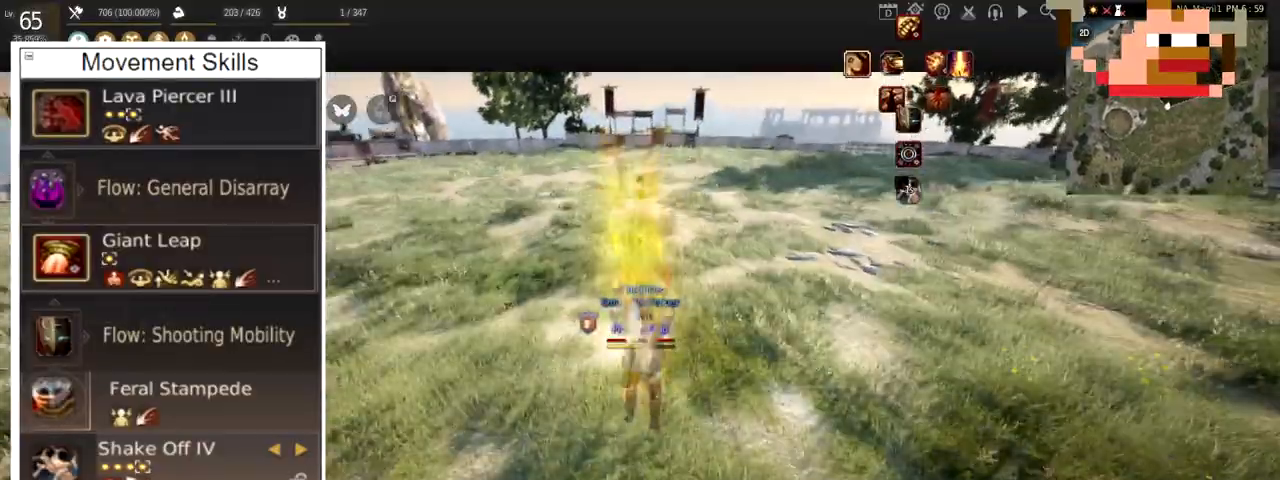
{"keys": [], "mouse": [], "events": []}
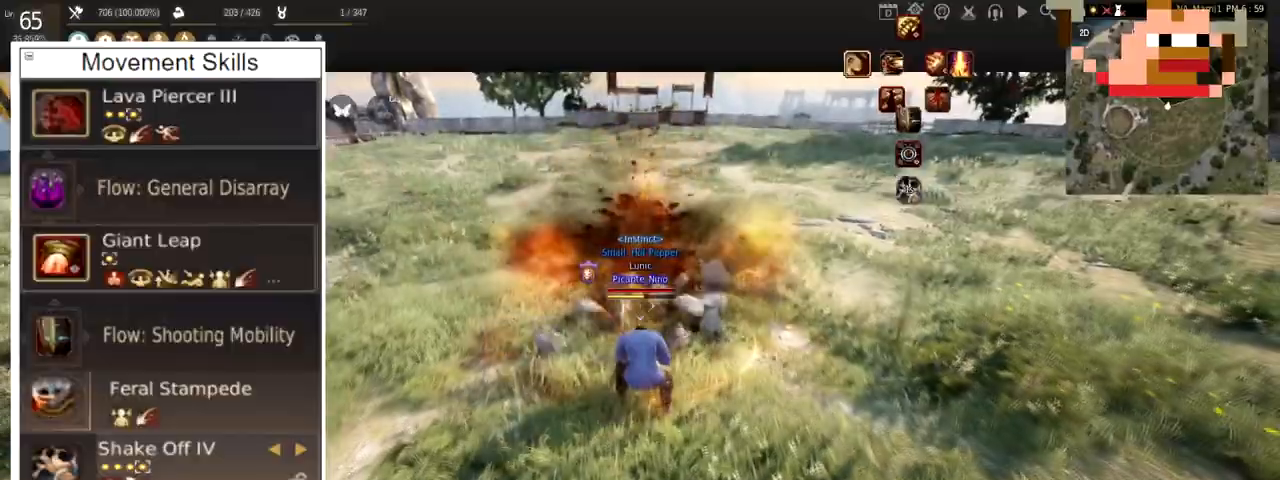
{"keys": [], "mouse": [], "events": []}
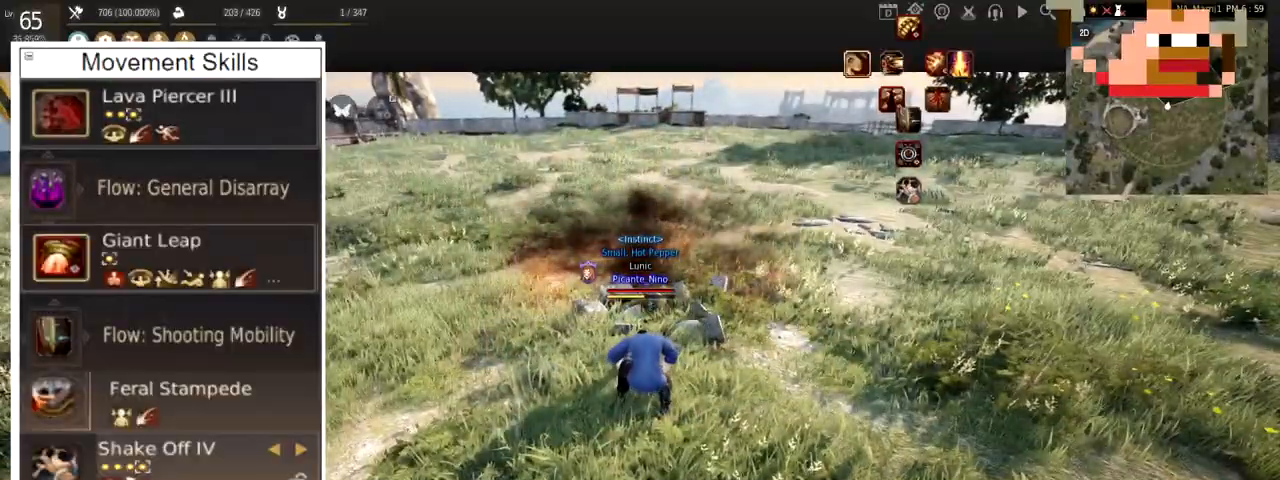
{"keys": ["c", "w"], "mouse": [], "events": [[67, "w", "down"], [500, "c", "down"]]}
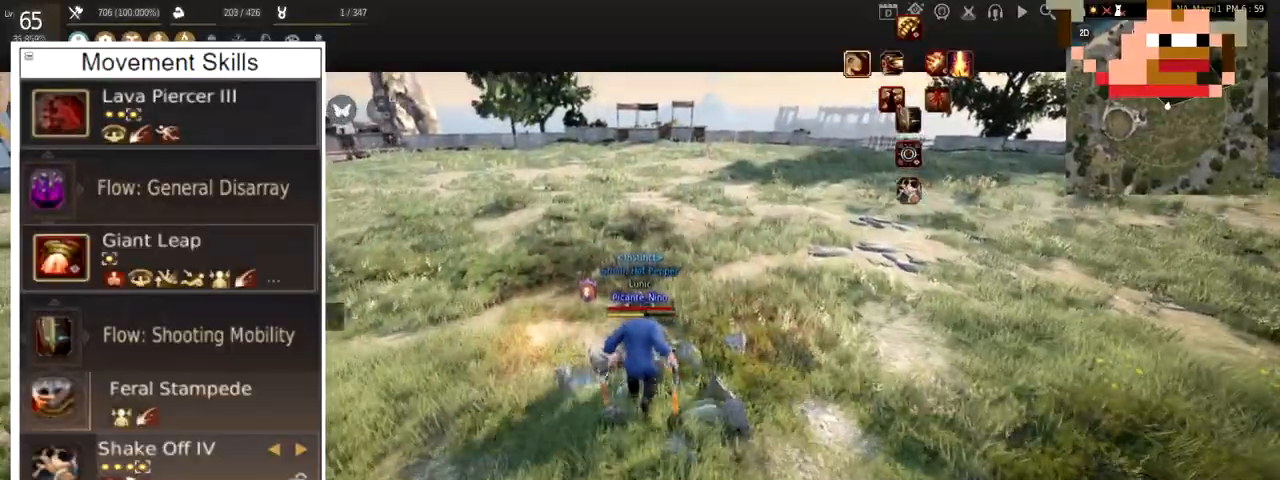
{"keys": [], "mouse": [], "events": [[301, "c", "up"], [367, "w", "up"]]}
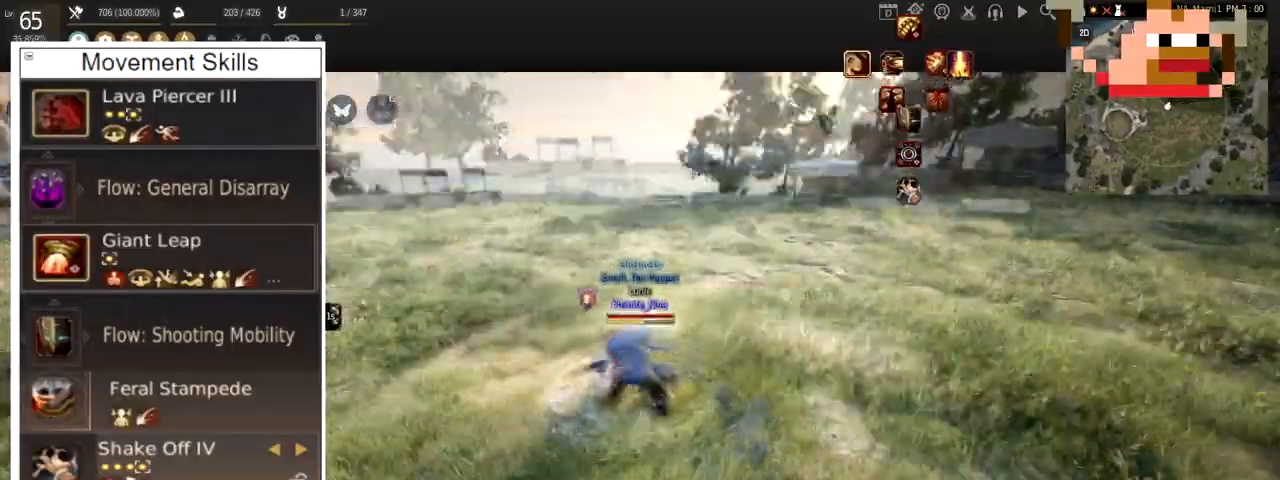
{"keys": ["w"], "mouse": [], "events": [[50, "w", "down"]]}
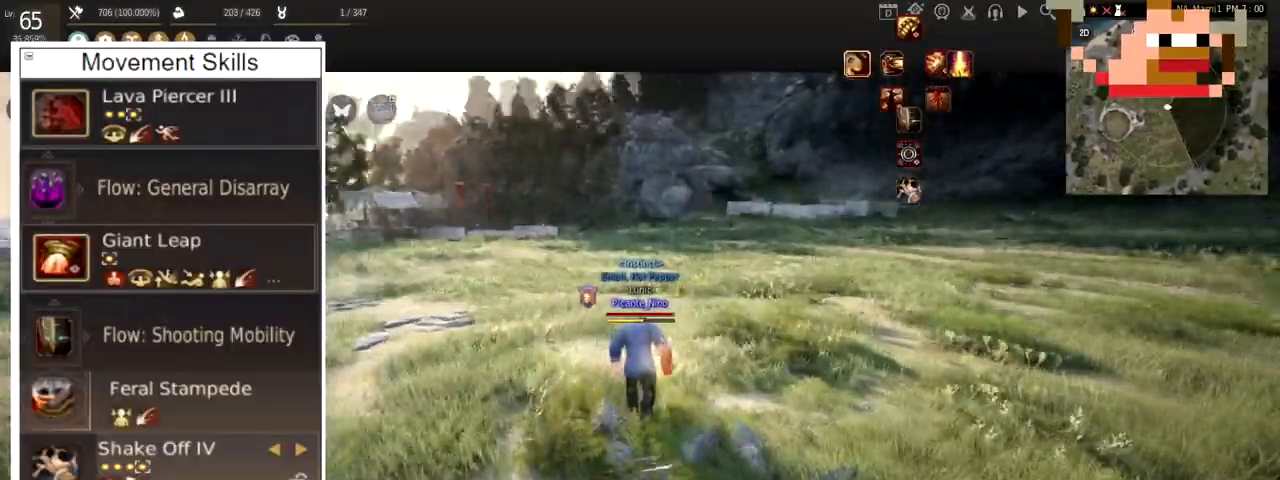
{"keys": [], "mouse": [], "events": [[84, "mouse_right", "down"], [234, "mouse_right", "up"], [267, "w", "up"]]}
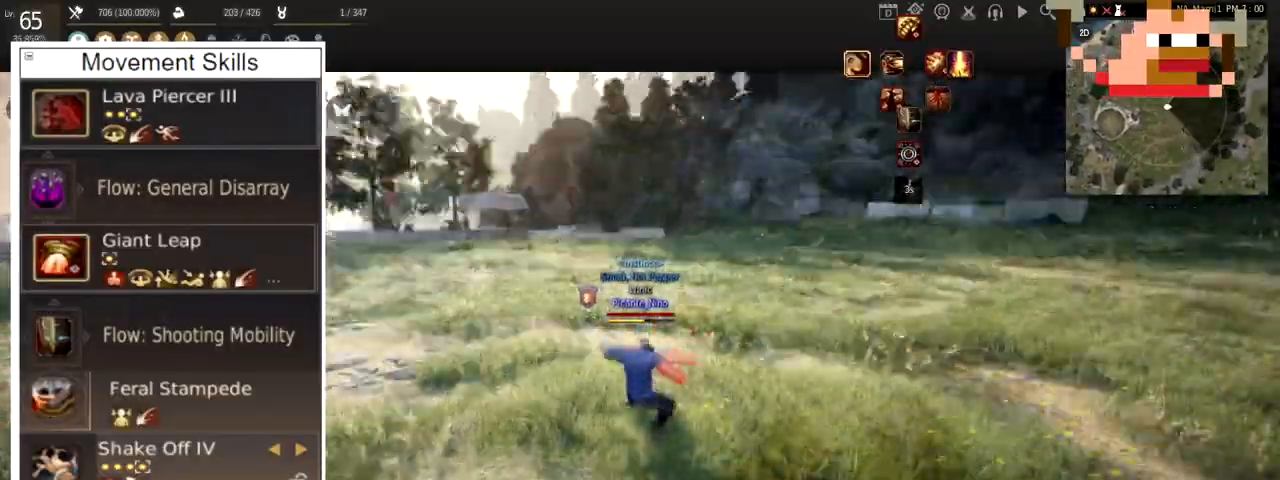
{"keys": [], "mouse": ["left"], "events": [[33, "mouse_left", "down"]]}
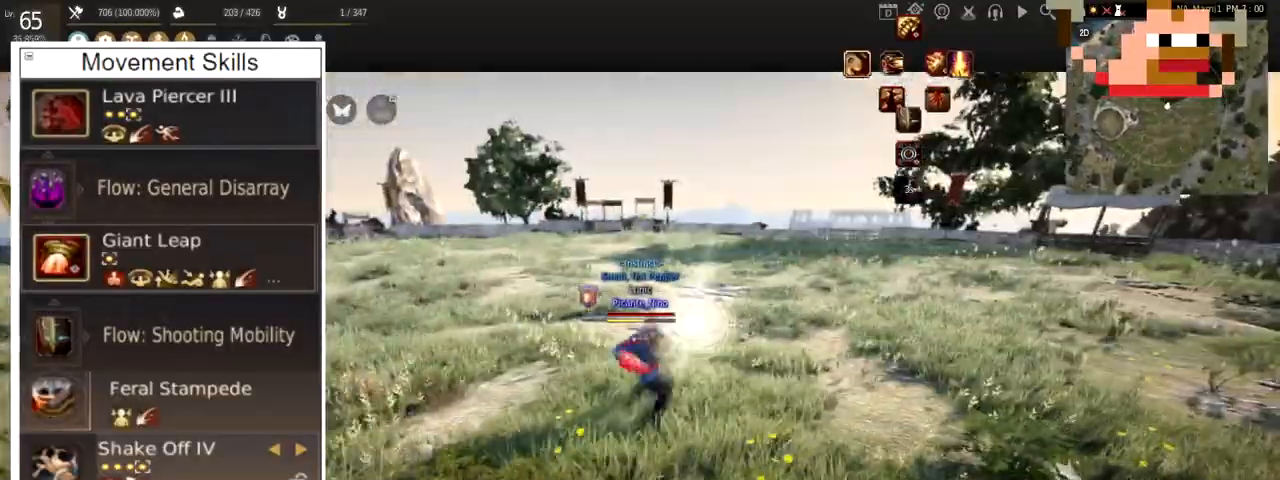
{"keys": ["a"], "mouse": [], "events": [[201, "mouse_left", "up"], [351, "a", "down"]]}
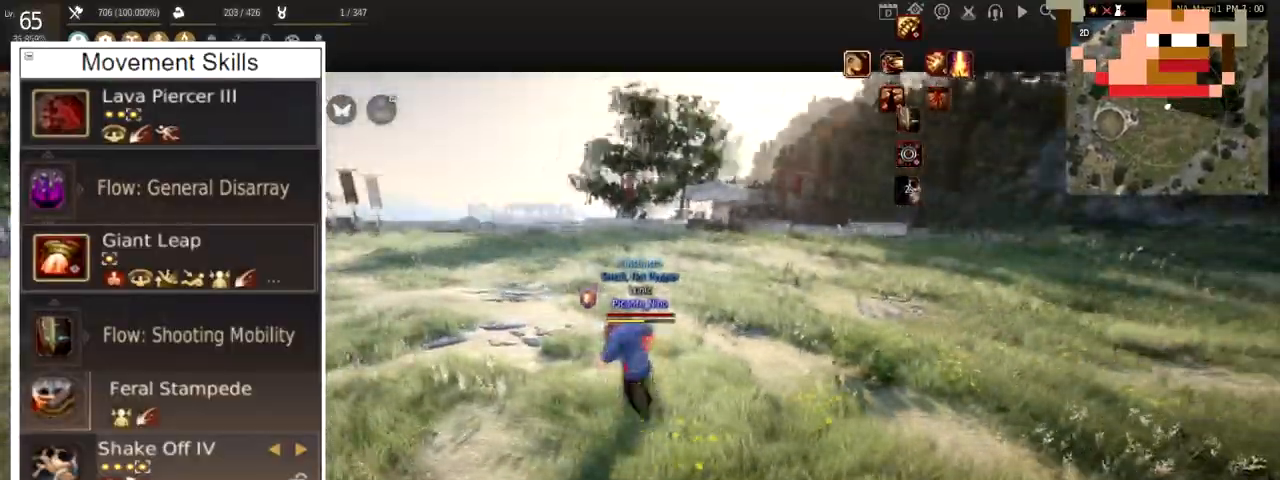
{"keys": ["a"], "mouse": ["left"], "events": [[183, "mouse_left", "down"]]}
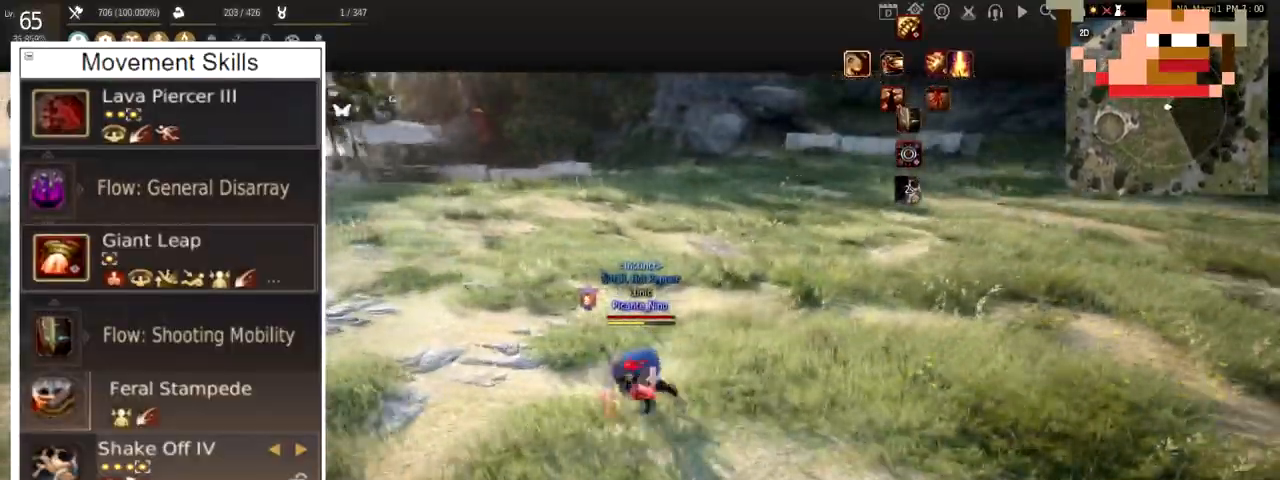
{"keys": ["w"], "mouse": [], "events": [[134, "a", "up"], [134, "mouse_left", "up"], [351, "w", "down"]]}
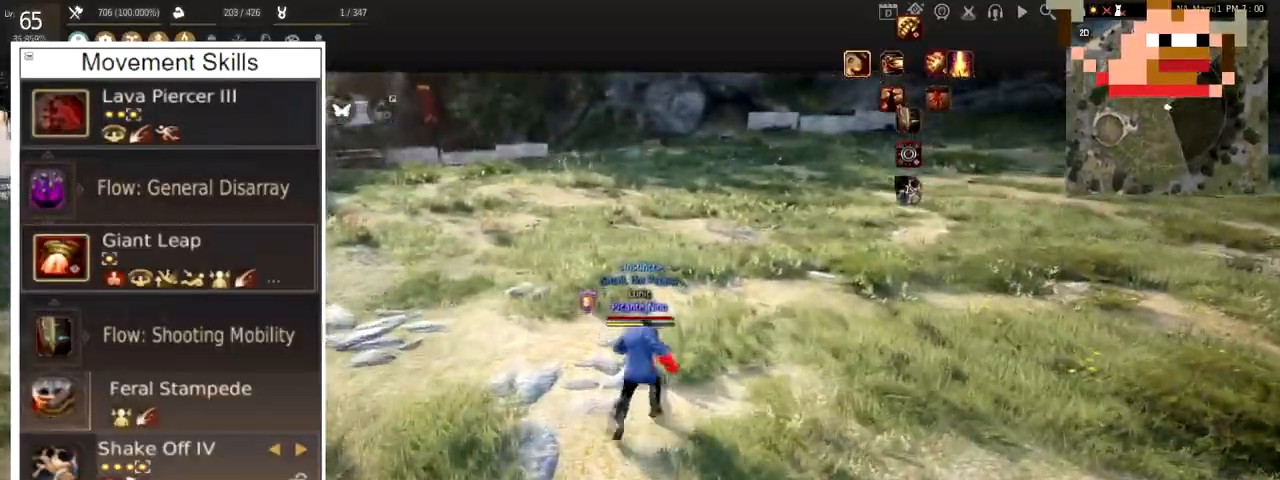
{"keys": ["w"], "mouse": [], "events": []}
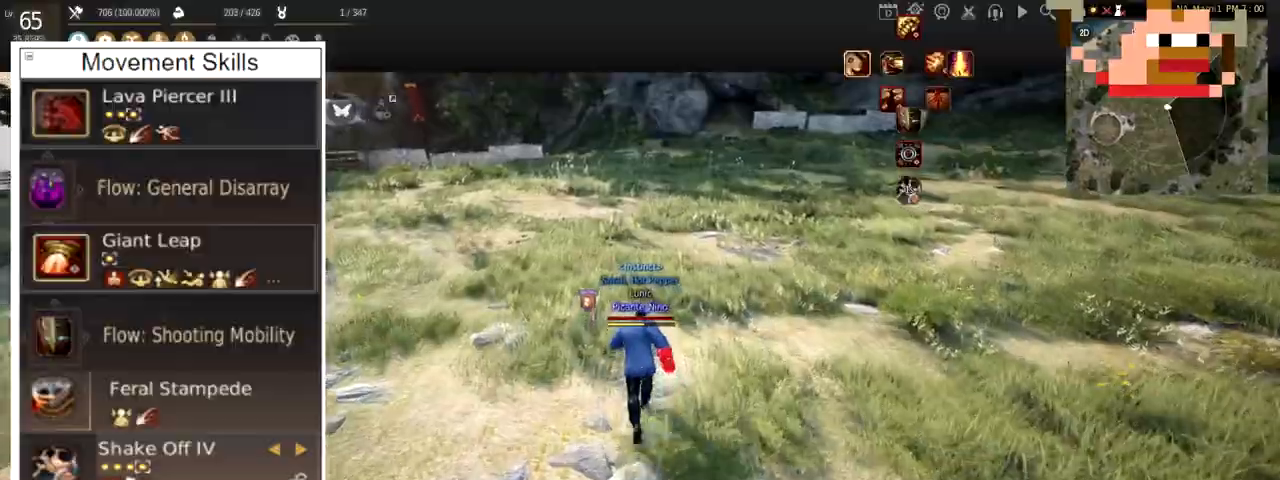
{"keys": [], "mouse": ["left"], "events": [[417, "mouse_left", "down"], [451, "w", "up"]]}
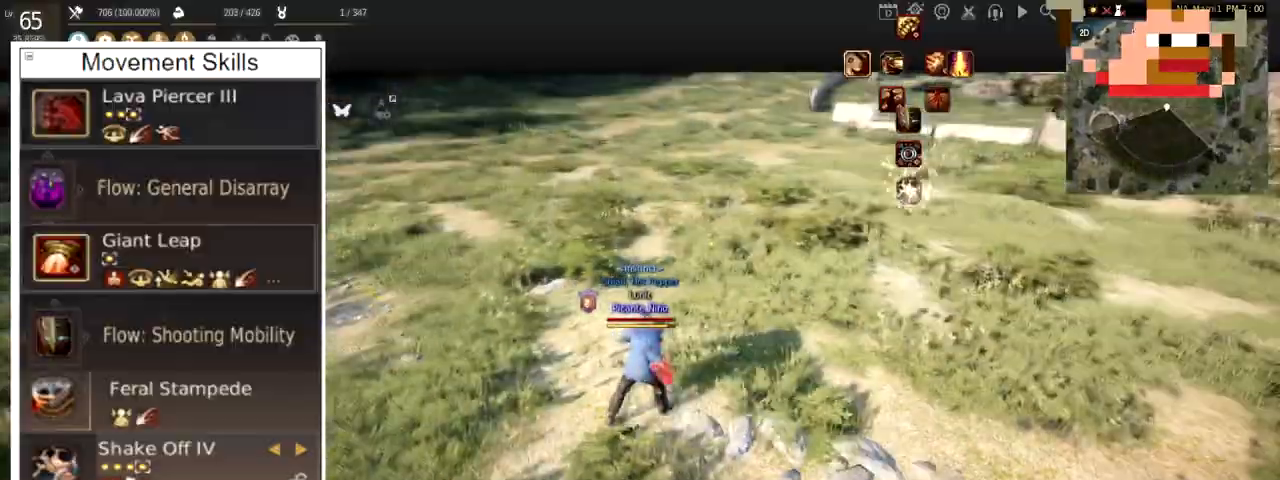
{"keys": [], "mouse": ["left"], "events": []}
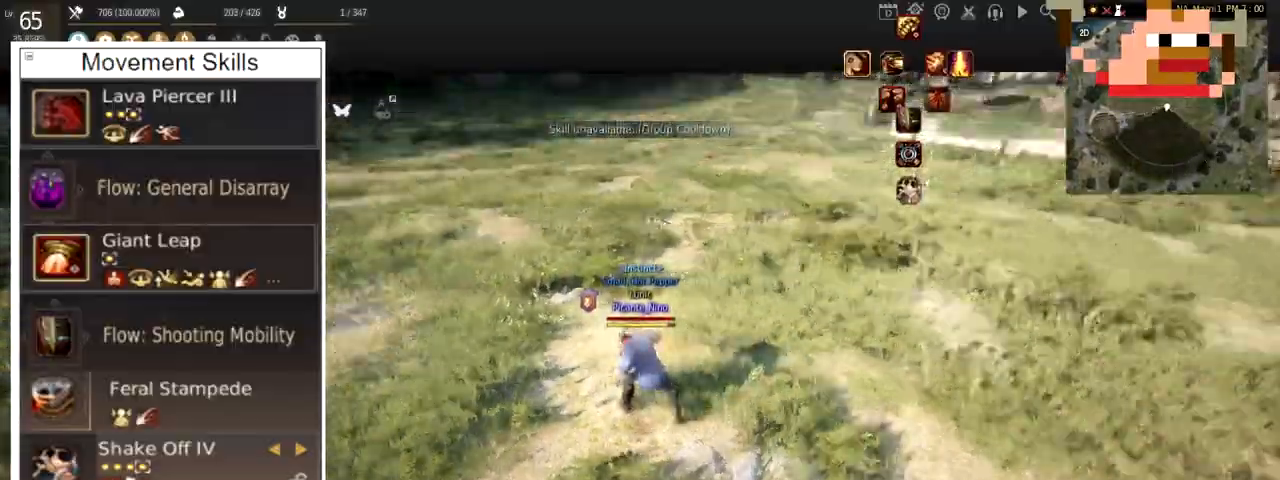
{"keys": ["a"], "mouse": ["left"], "events": [[484, "a", "down"]]}
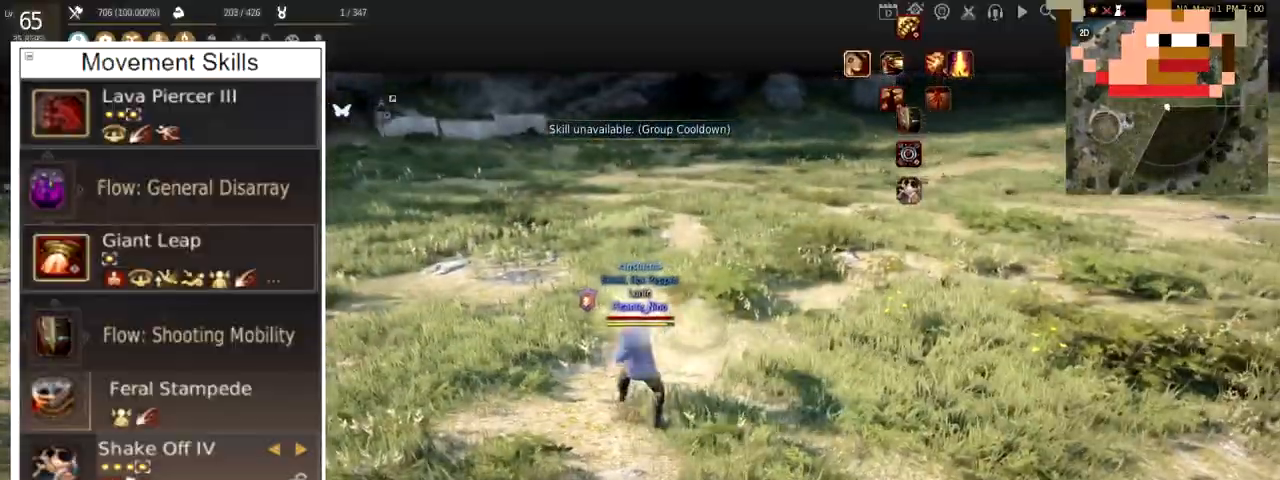
{"keys": ["f"], "mouse": [], "events": [[50, "mouse_right", "down"], [83, "mouse_left", "up"], [217, "a", "up"], [233, "mouse_right", "up"], [283, "f", "down"]]}
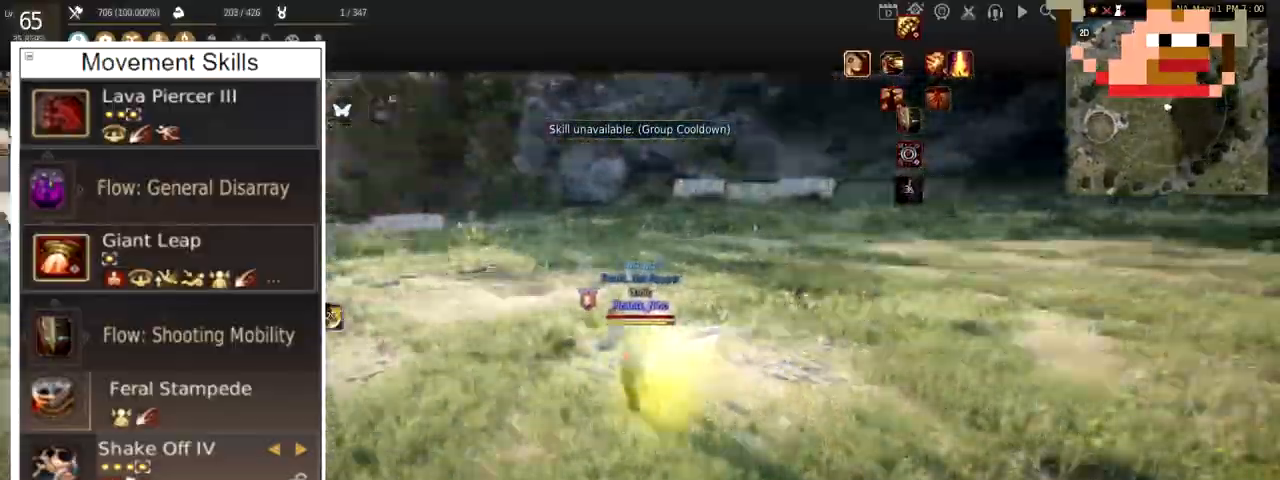
{"keys": ["d", "shift"], "mouse": [], "events": [[251, "f", "up"], [284, "shift", "down"], [317, "d", "down"]]}
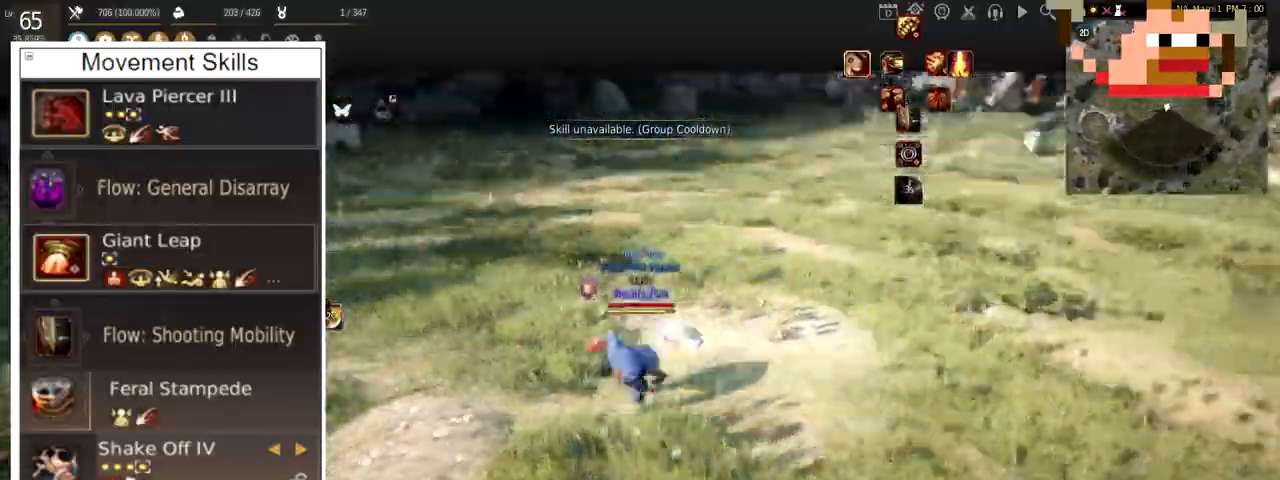
{"keys": ["d"], "mouse": ["left"], "events": [[17, "shift", "up"], [83, "mouse_left", "down"]]}
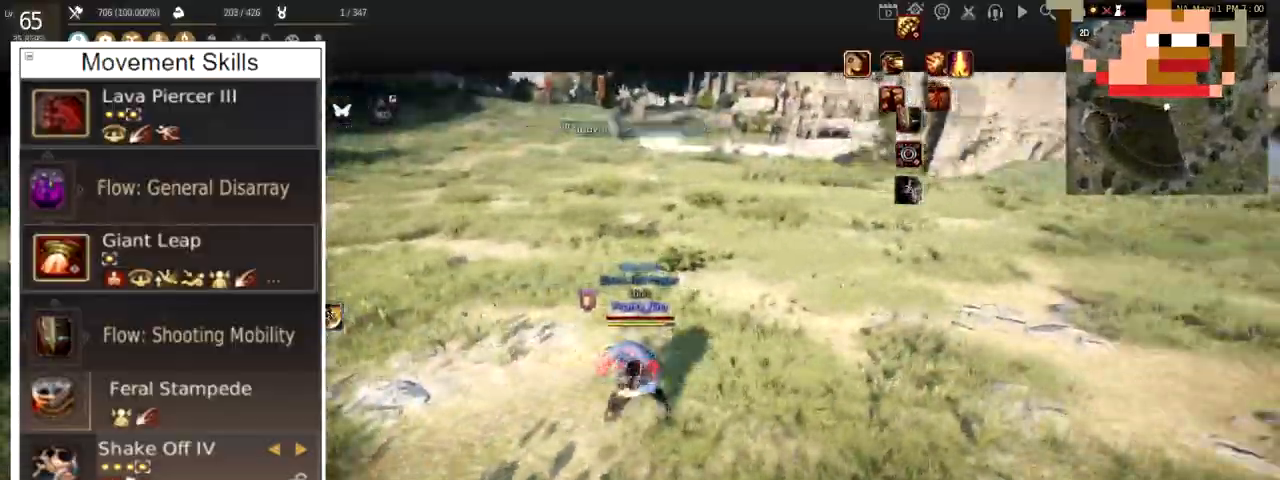
{"keys": [], "mouse": ["left"], "events": [[117, "mouse_right", "down"], [151, "mouse_left", "up"], [267, "mouse_right", "up"], [384, "d", "up"], [417, "mouse_left", "down"]]}
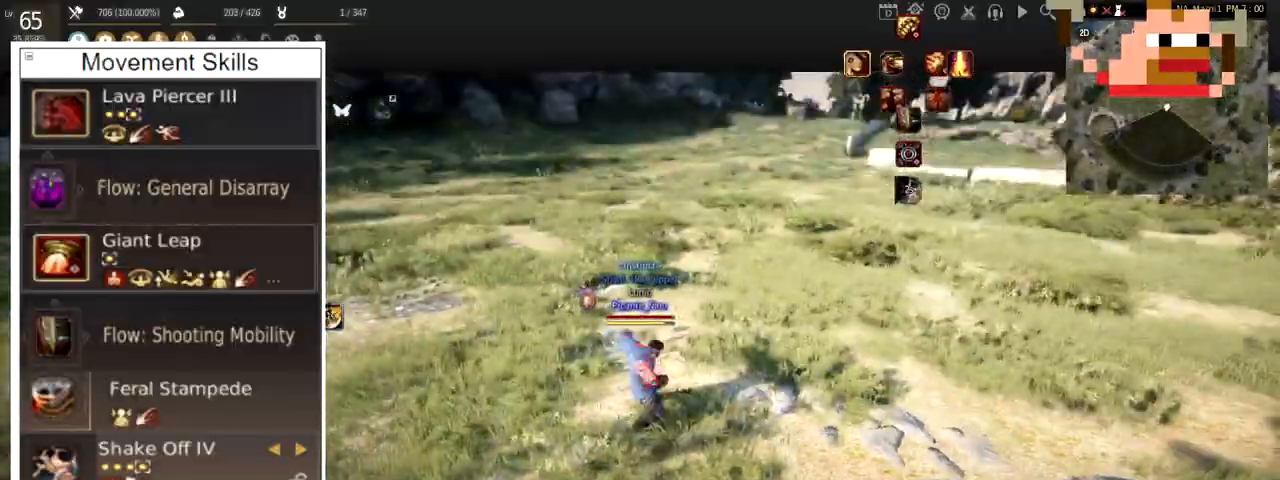
{"keys": [], "mouse": ["left"], "events": []}
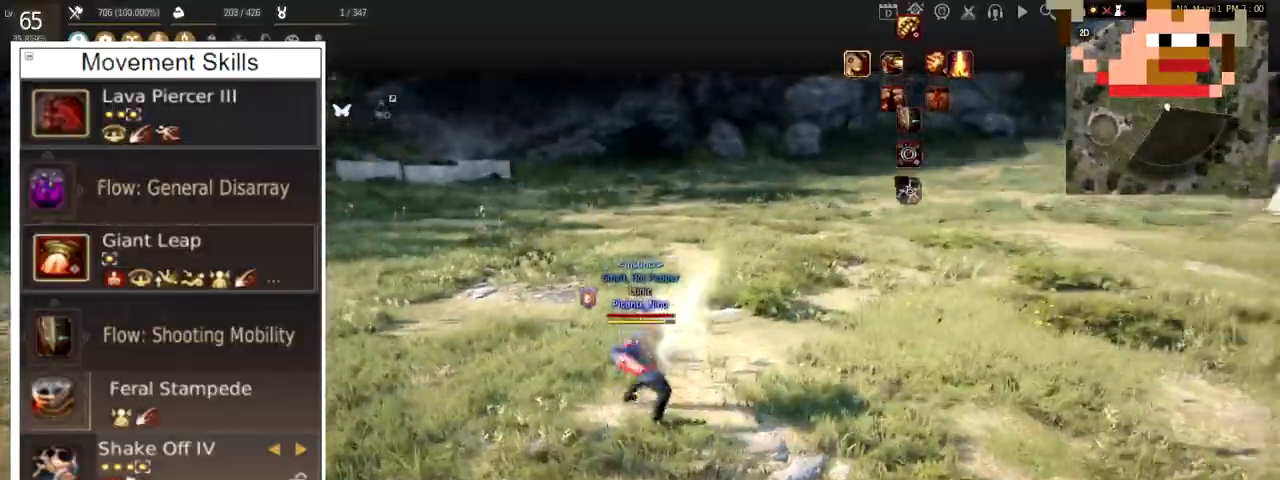
{"keys": ["a"], "mouse": [], "events": [[50, "a", "down"], [217, "mouse_right", "down"], [284, "mouse_left", "up"], [401, "mouse_right", "up"]]}